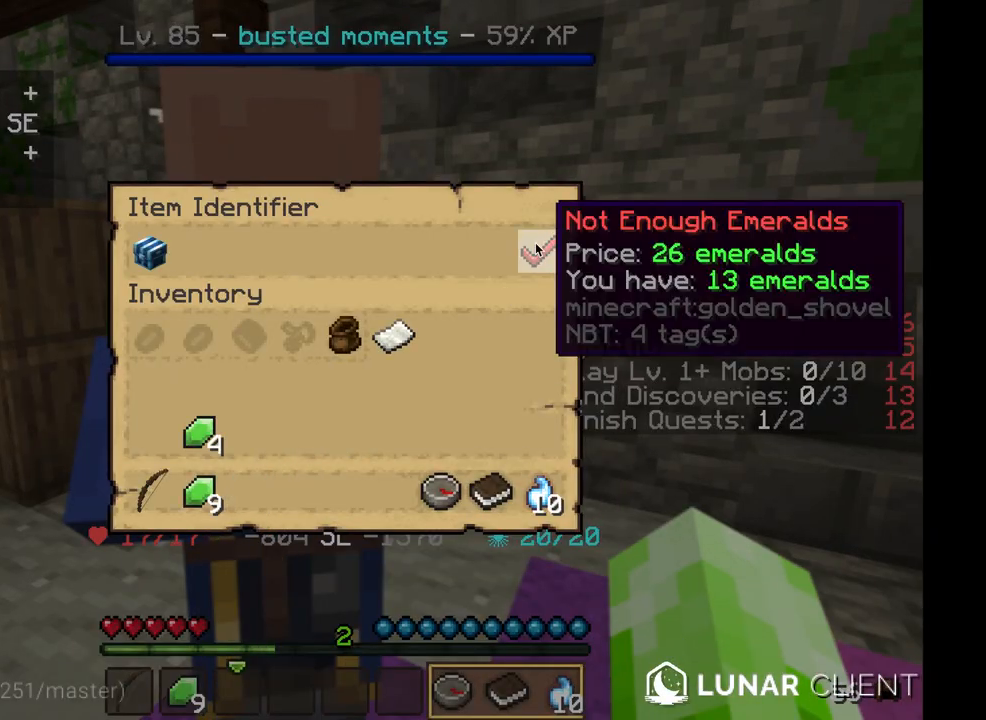
Gameplay with keyboard and mouse; each line is a JSON object with the keys and mouse buttons held at the frame after it. "events" lists presses ("down") and releases ("up") of "a", "d", "s", "w", "mouse_left" and "mouse_right" between this image and that frame as [ms after this image, input, new state], when the widget could be followed in between. "mouse_left", "mouse_right" = the "left", "right" buttons of the "mouse" list. No other keys are recorded. Fast repeated clicks can show as one long hold. Mouse movement is not recorded.
{"keys": [], "mouse": [], "events": []}
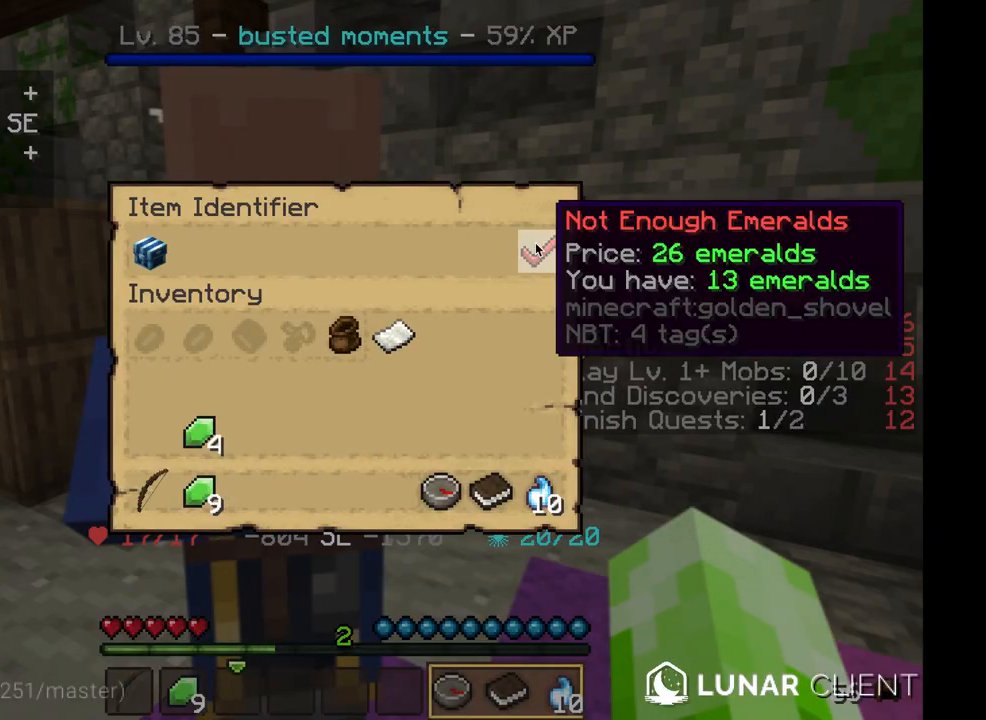
{"keys": [], "mouse": [], "events": []}
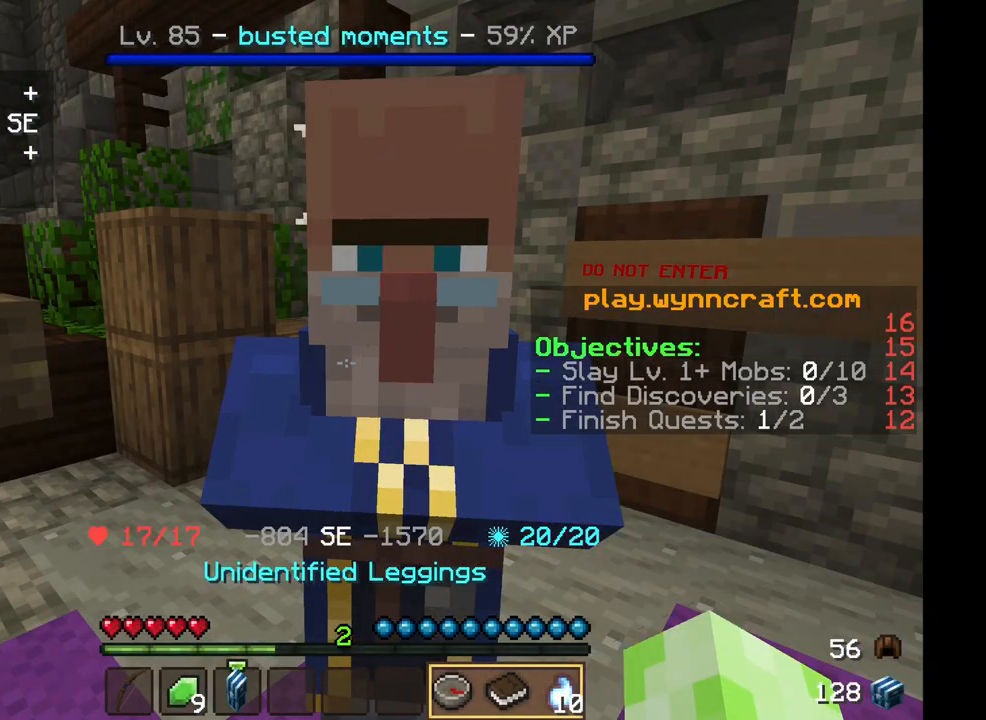
{"keys": ["w"], "mouse": [], "events": [[42, "w", "down"]]}
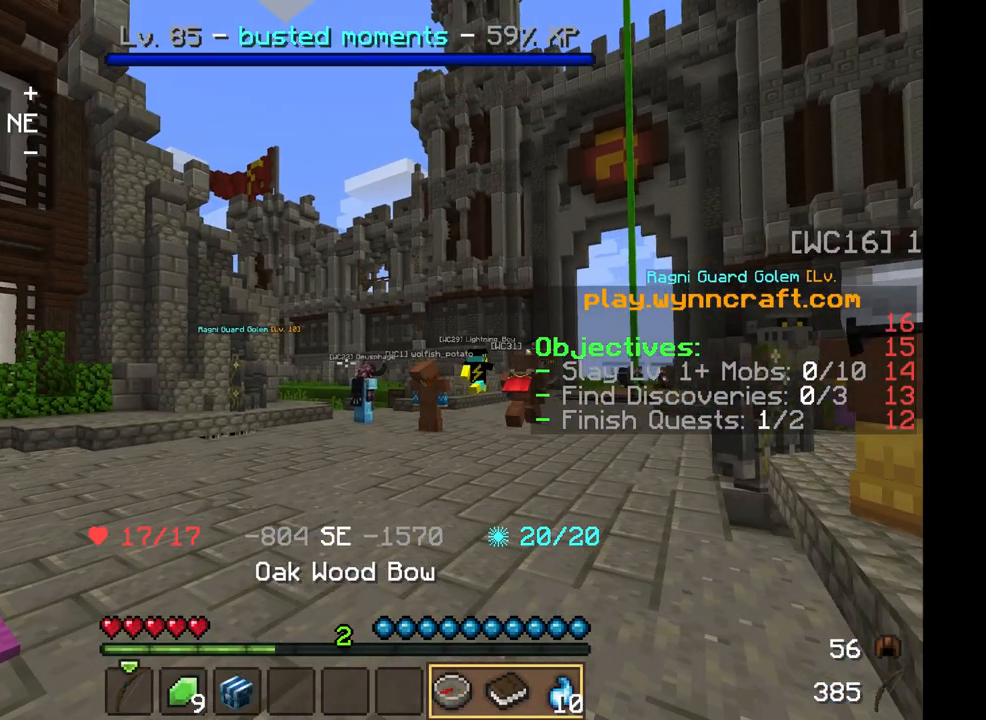
{"keys": ["w"], "mouse": [], "events": []}
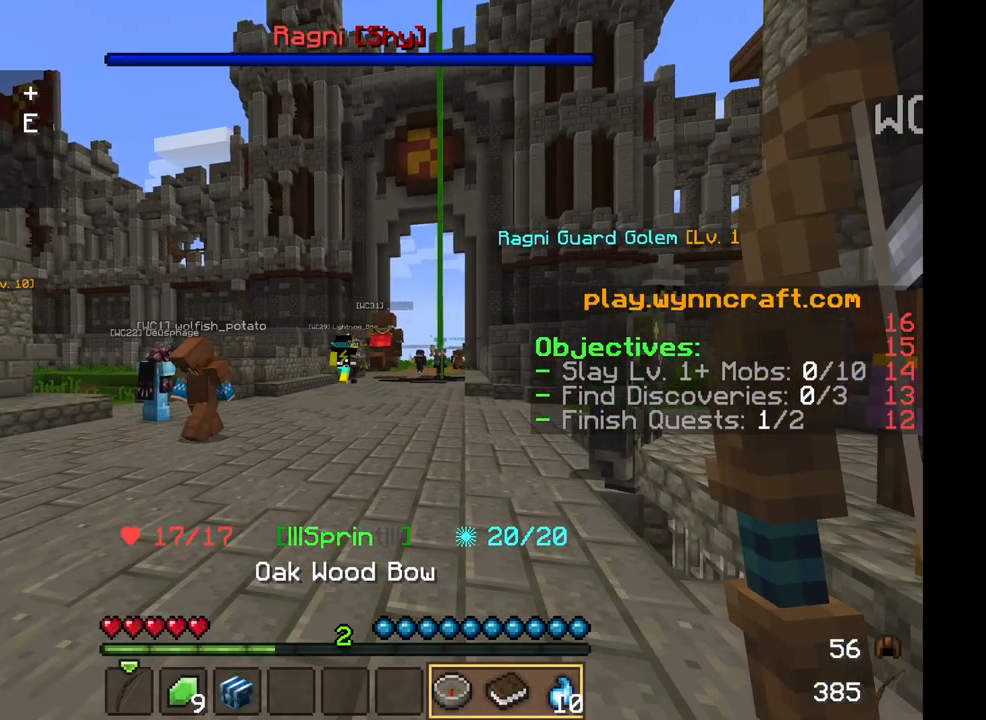
{"keys": ["w"], "mouse": [], "events": []}
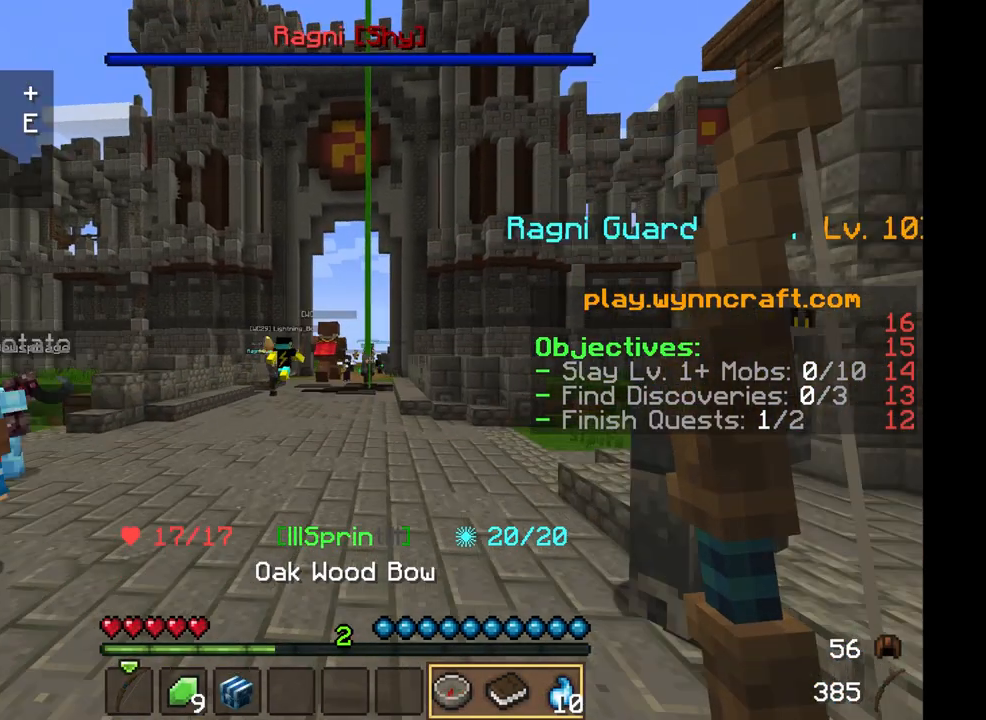
{"keys": ["w"], "mouse": [], "events": []}
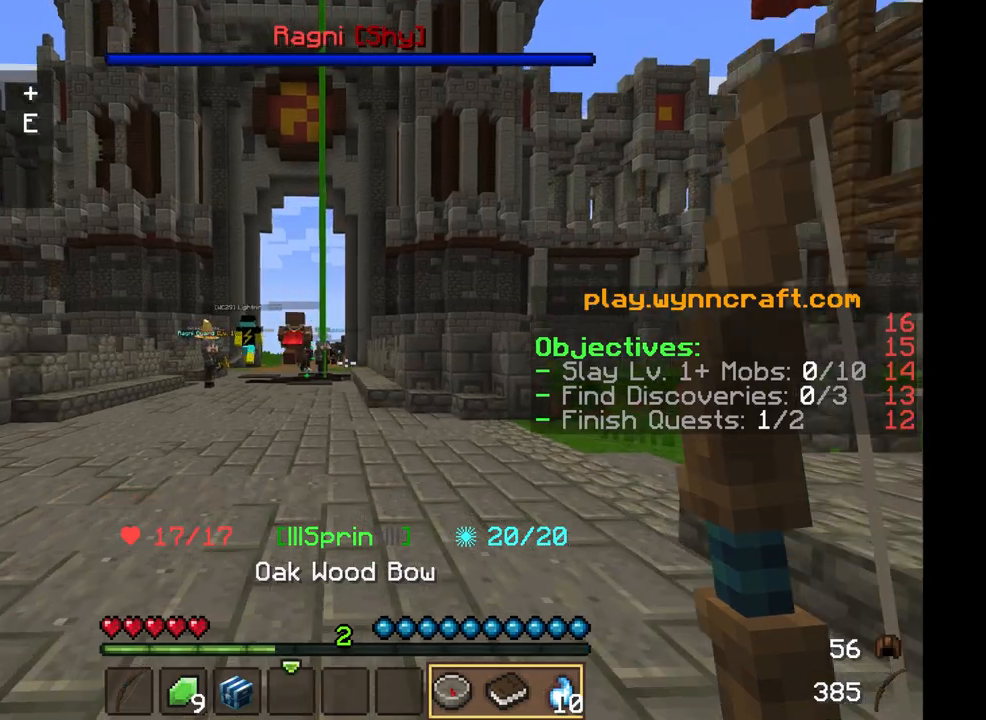
{"keys": ["w"], "mouse": [], "events": []}
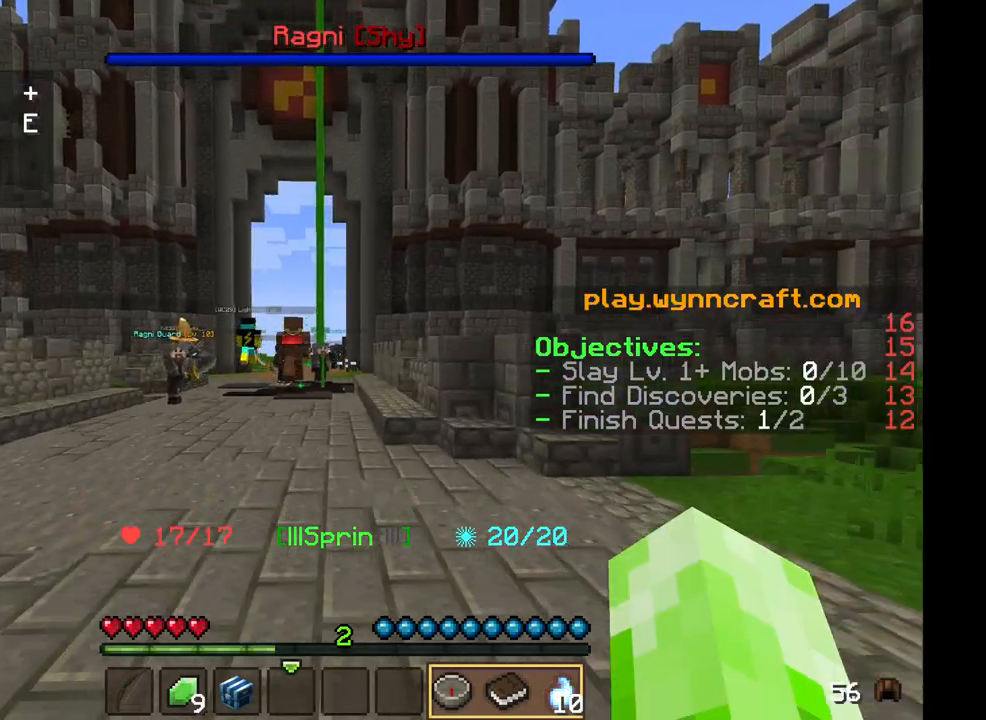
{"keys": ["w"], "mouse": [], "events": [[125, "mouse_right", "down"], [375, "mouse_right", "up"]]}
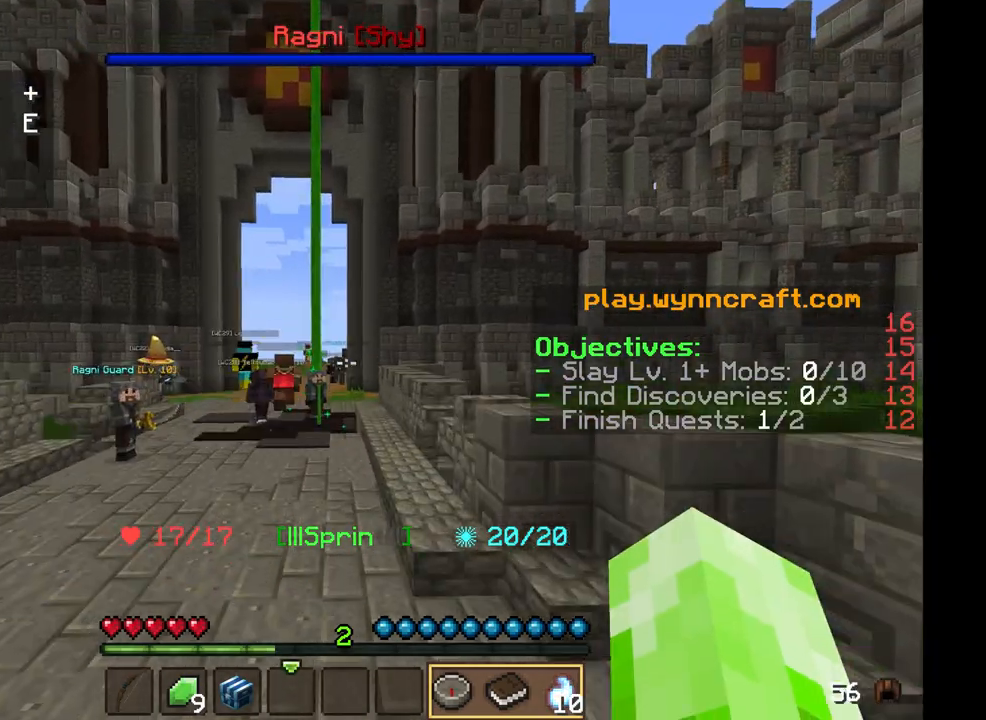
{"keys": ["w"], "mouse": [], "events": []}
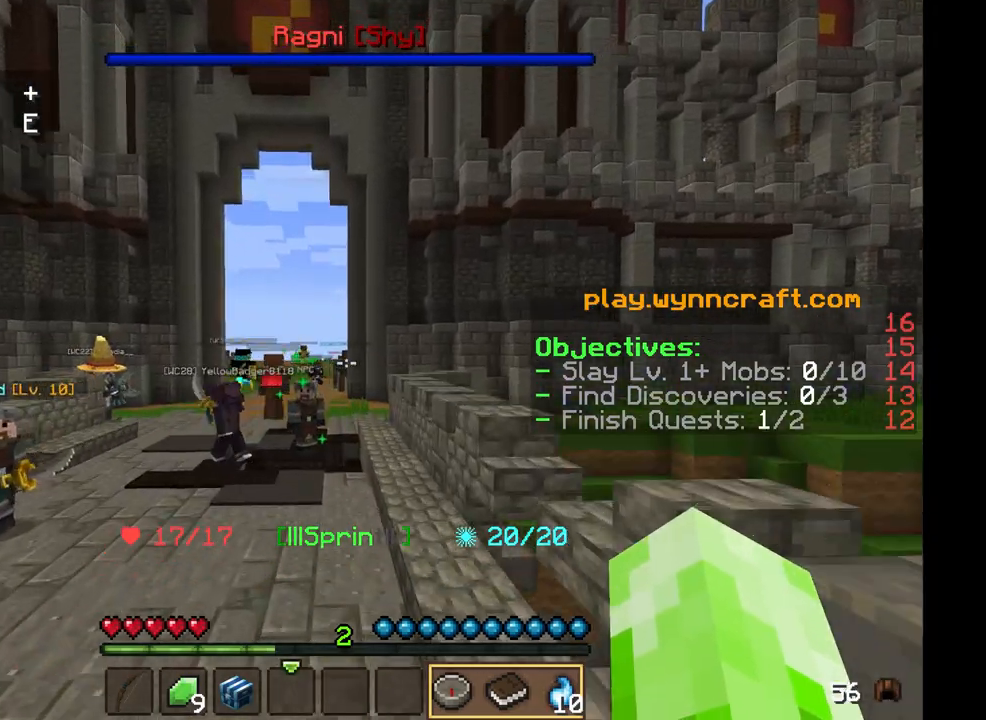
{"keys": ["w"], "mouse": []}
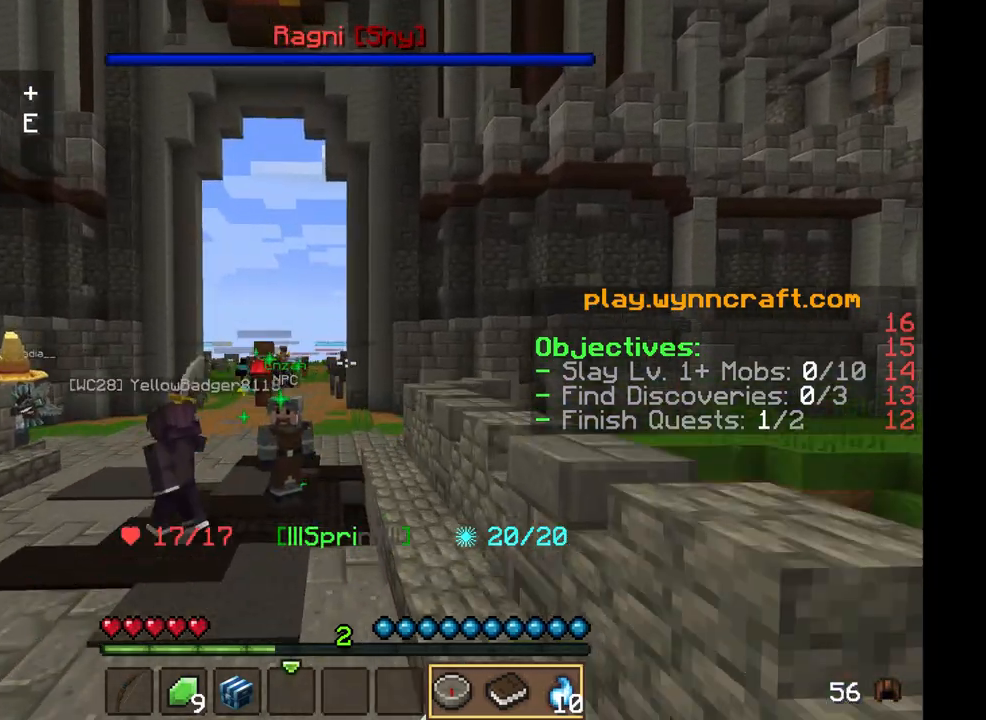
{"keys": ["w"], "mouse": [], "events": []}
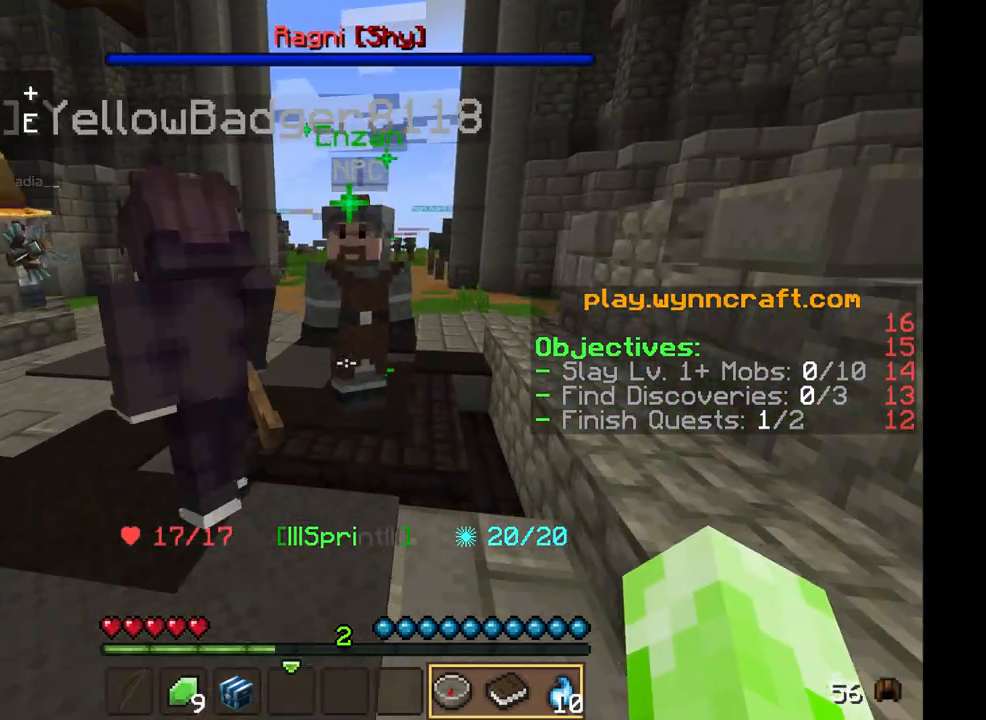
{"keys": ["w"], "mouse": ["right"], "events": [[375, "mouse_right", "down"]]}
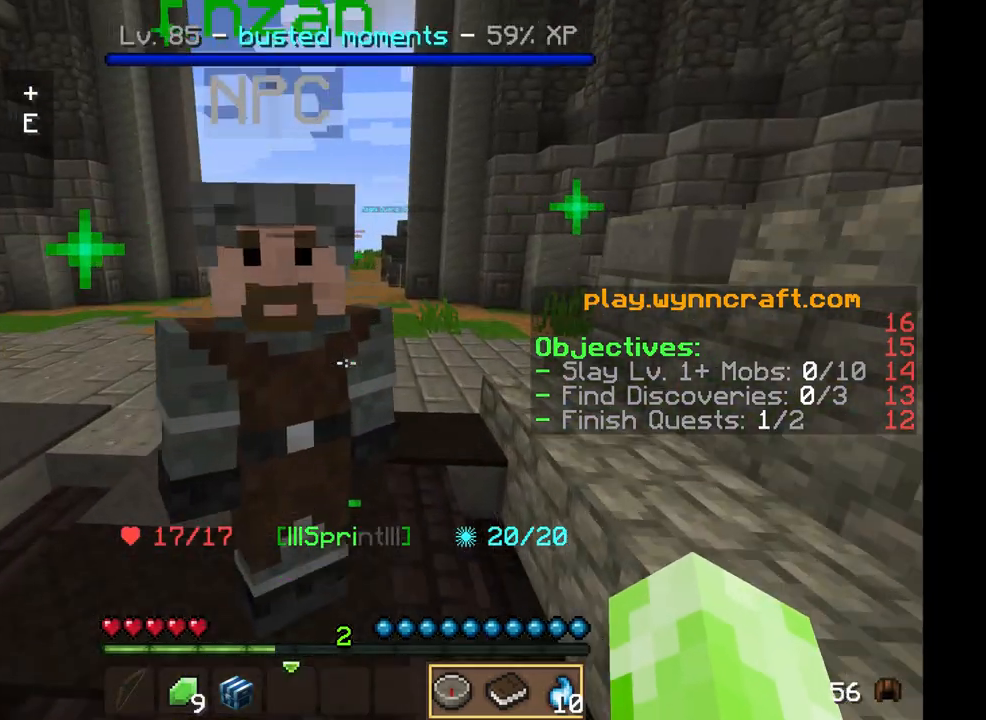
{"keys": [], "mouse": [], "events": [[42, "w", "up"], [167, "mouse_right", "up"]]}
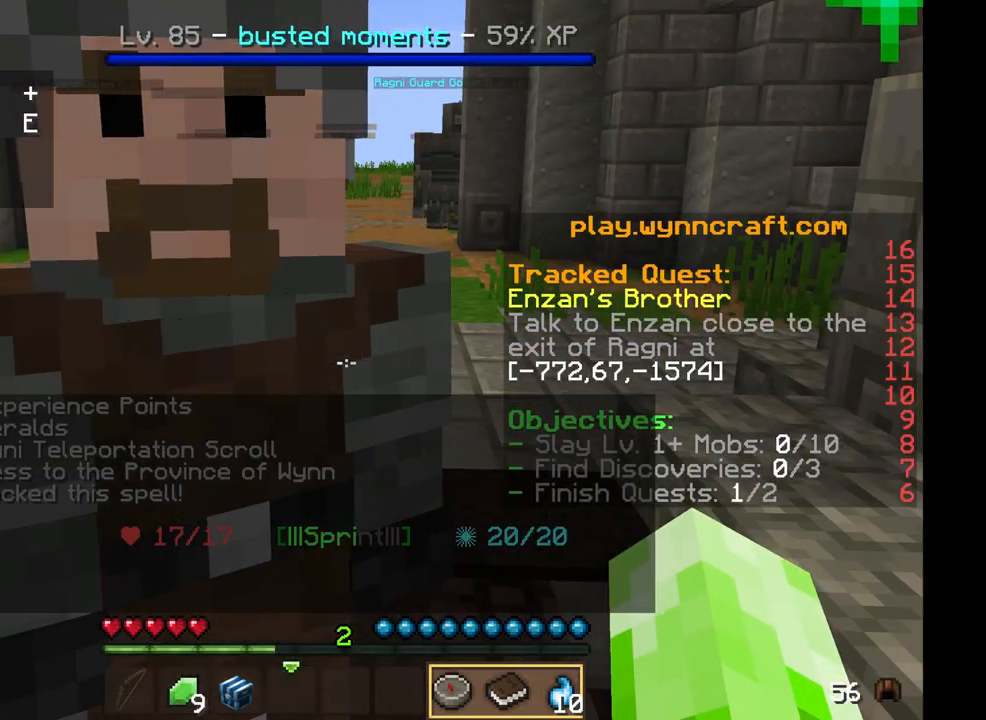
{"keys": [], "mouse": [], "events": []}
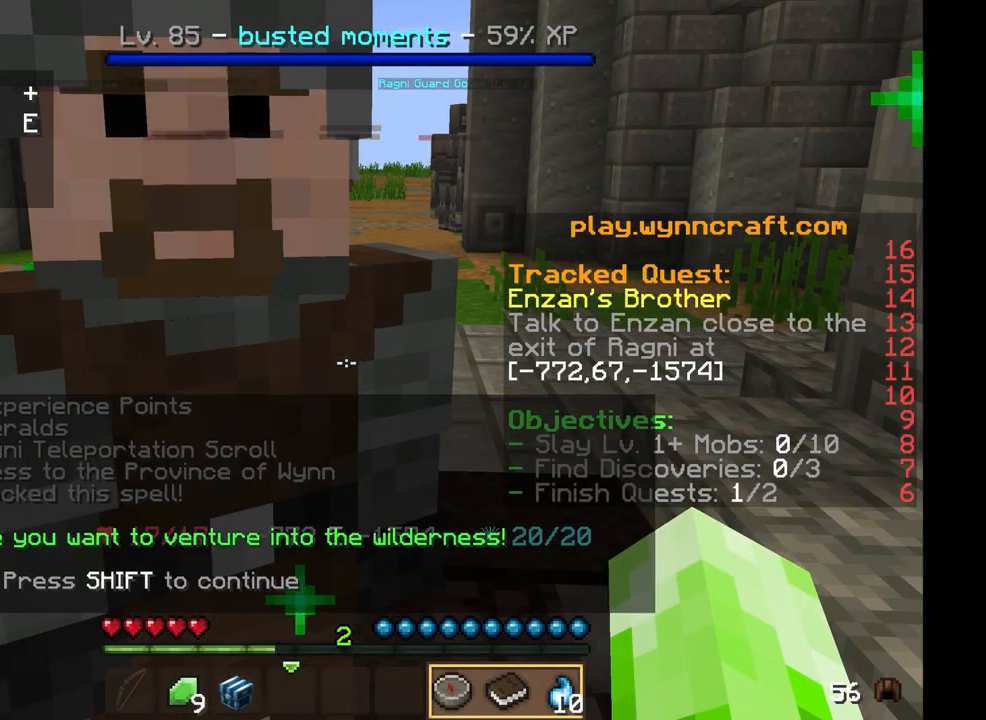
{"keys": [], "mouse": [], "events": []}
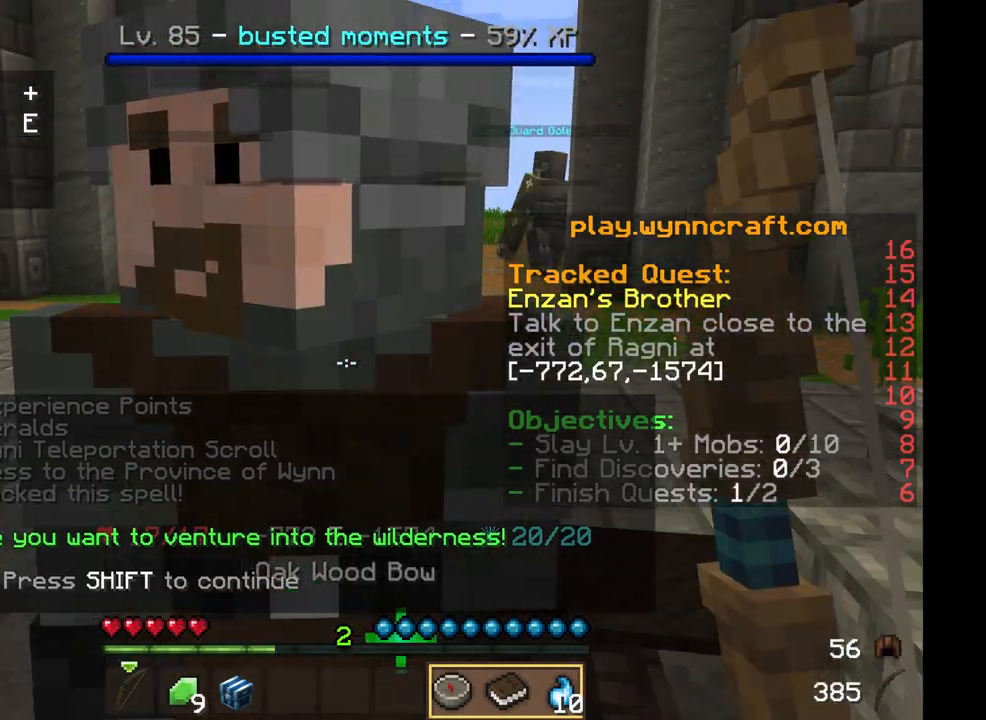
{"keys": [], "mouse": [], "events": []}
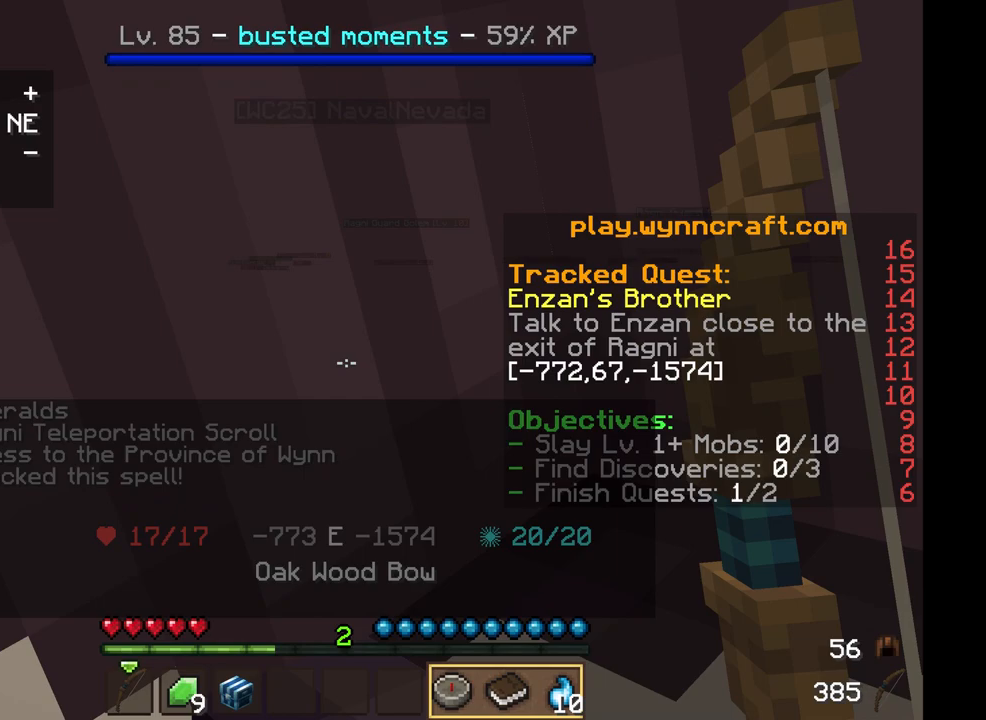
{"keys": ["a", "w"], "mouse": [], "events": [[292, "a", "down"], [375, "w", "down"]]}
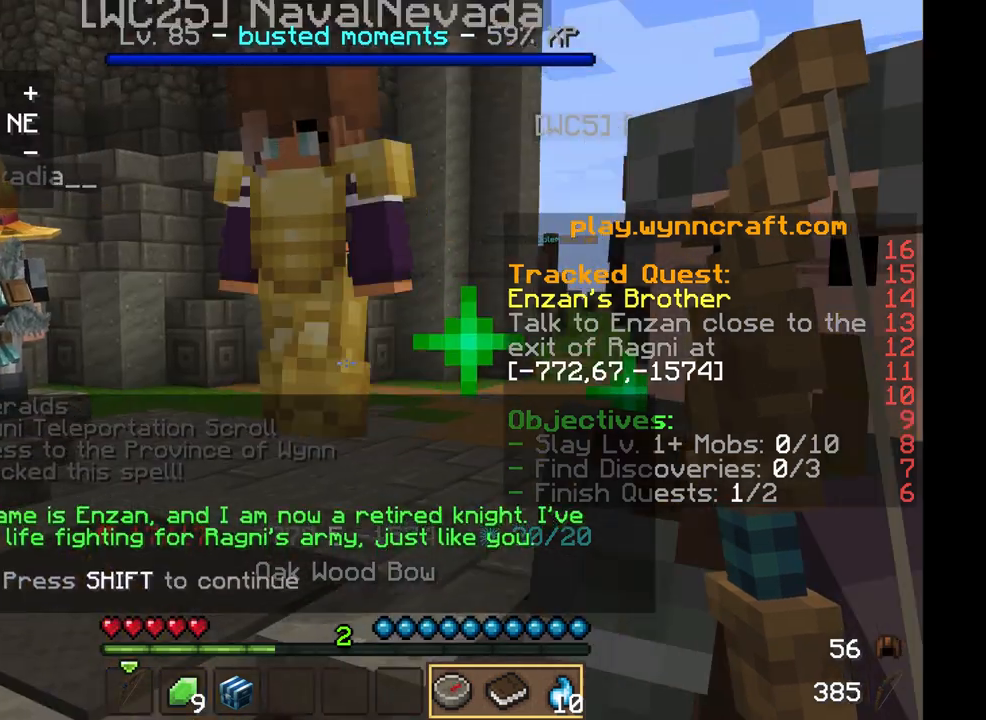
{"keys": ["a", "w"], "mouse": [], "events": []}
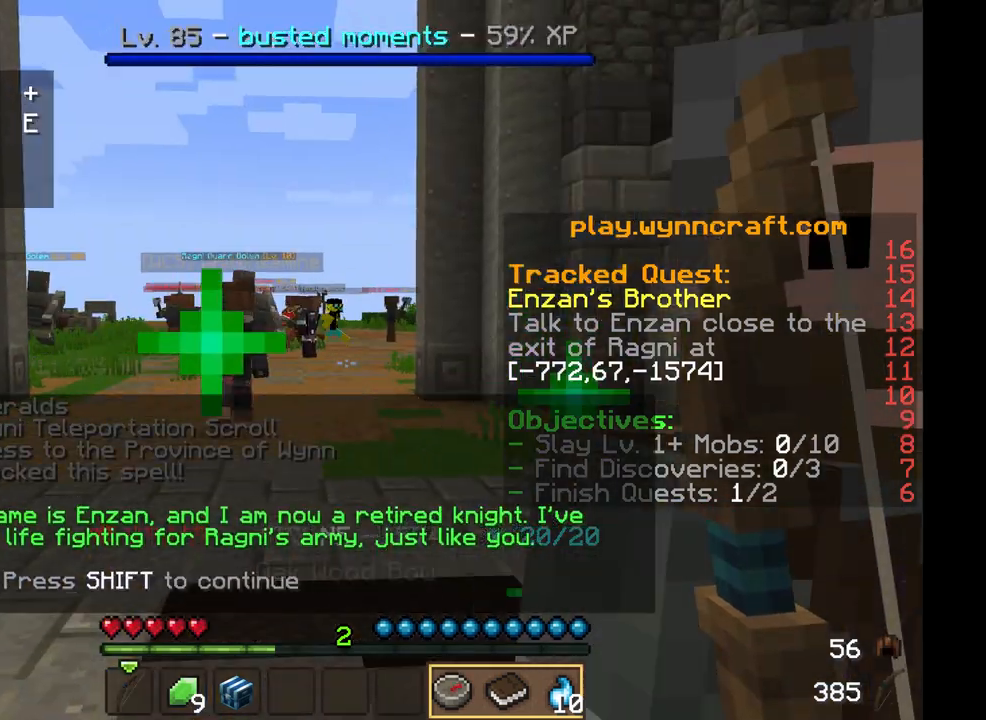
{"keys": ["a", "w"], "mouse": [], "events": []}
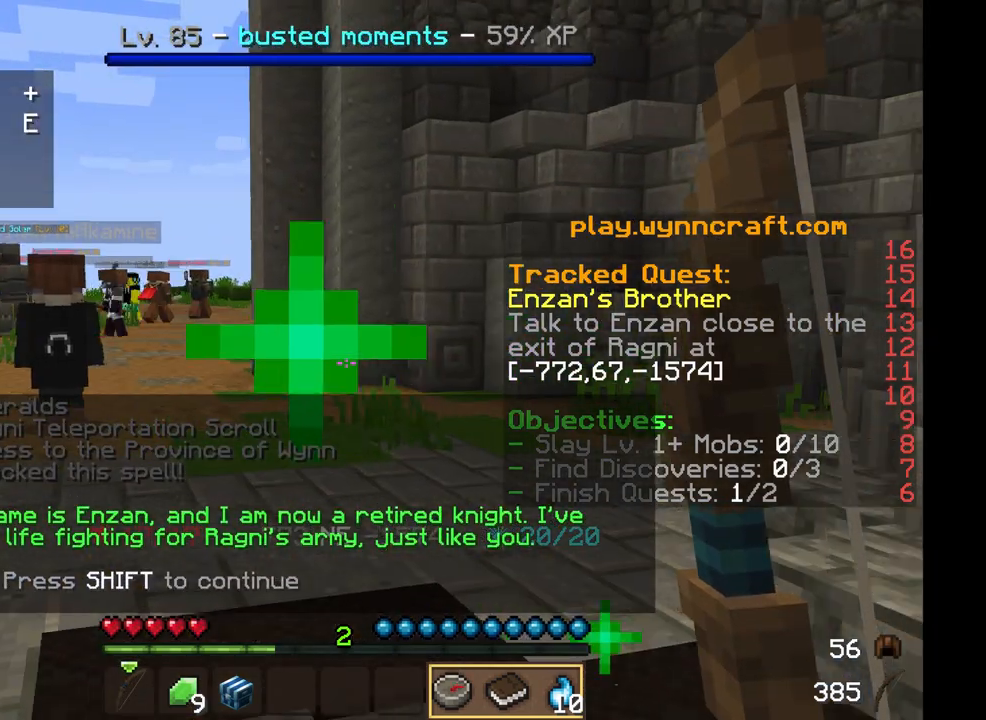
{"keys": ["a", "w"], "mouse": [], "events": []}
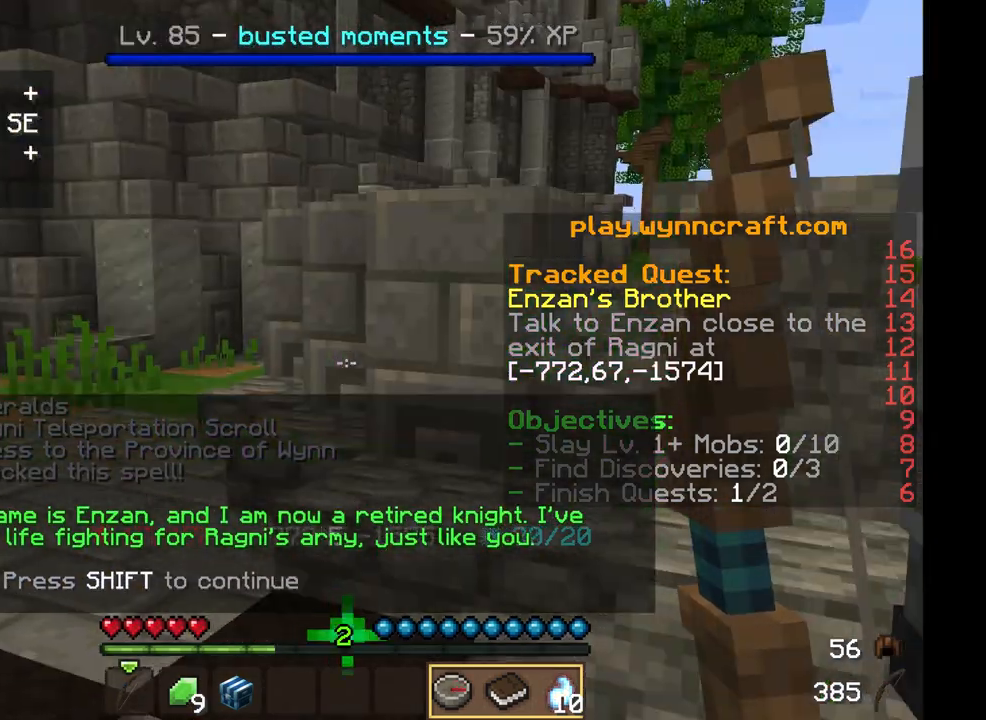
{"keys": ["a", "w"], "mouse": [], "events": []}
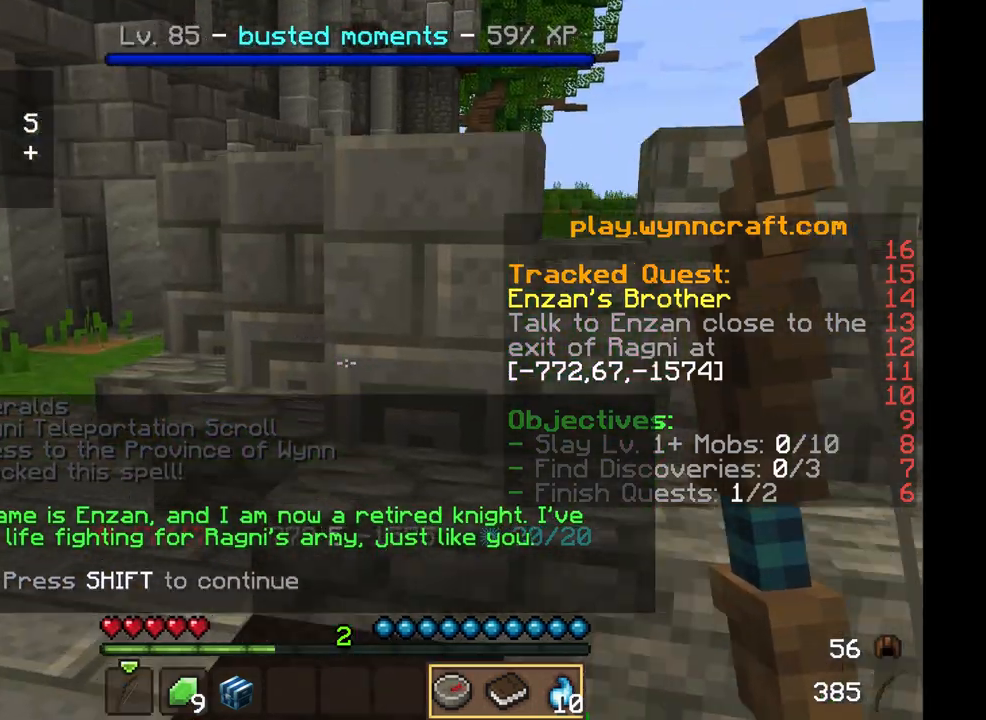
{"keys": ["a", "w"], "mouse": [], "events": []}
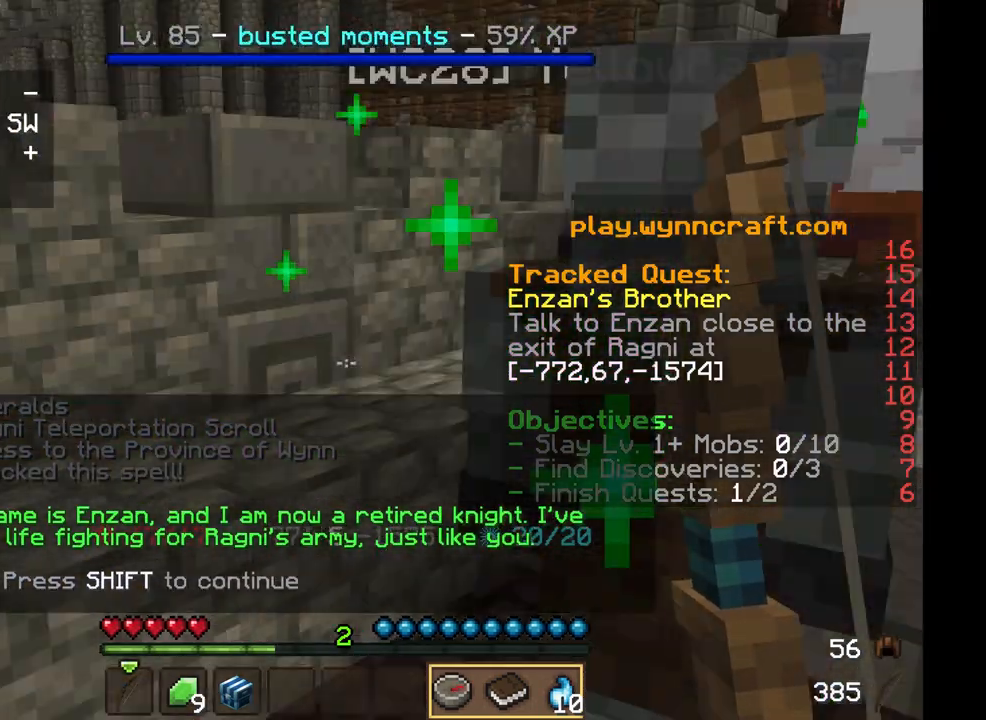
{"keys": ["a", "w"], "mouse": [], "events": []}
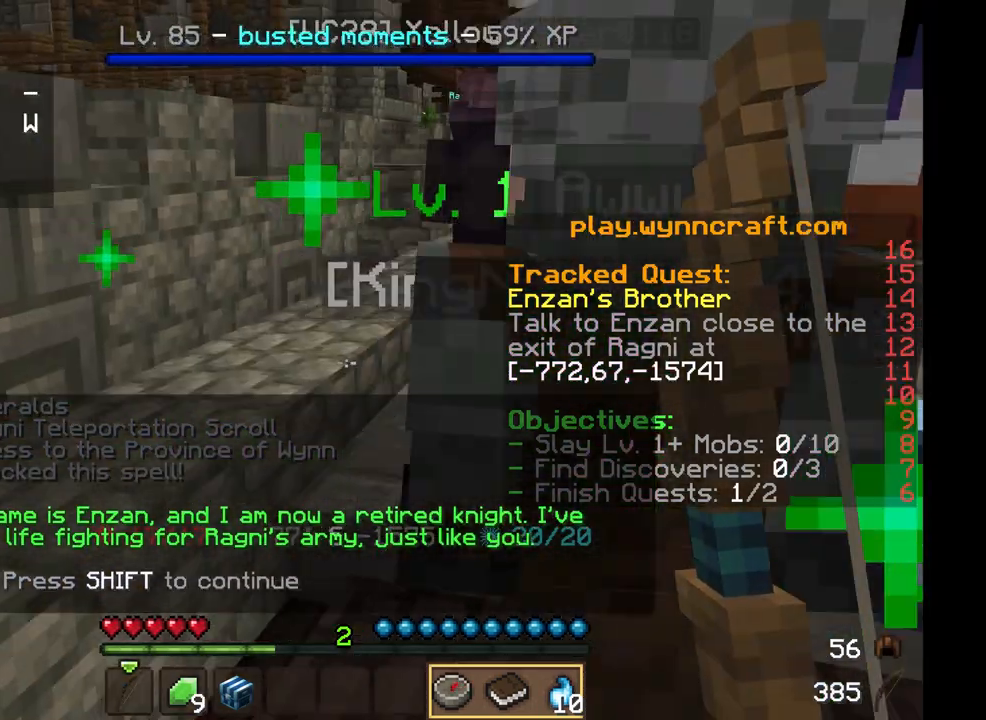
{"keys": ["a", "w"], "mouse": [], "events": []}
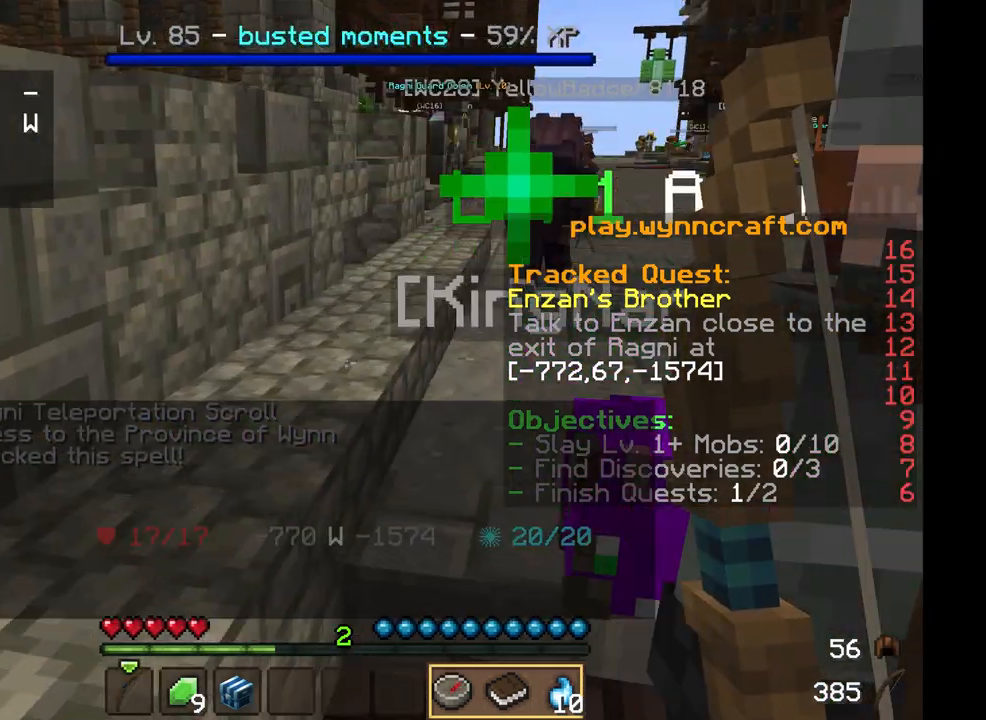
{"keys": ["a", "w"], "mouse": [], "events": []}
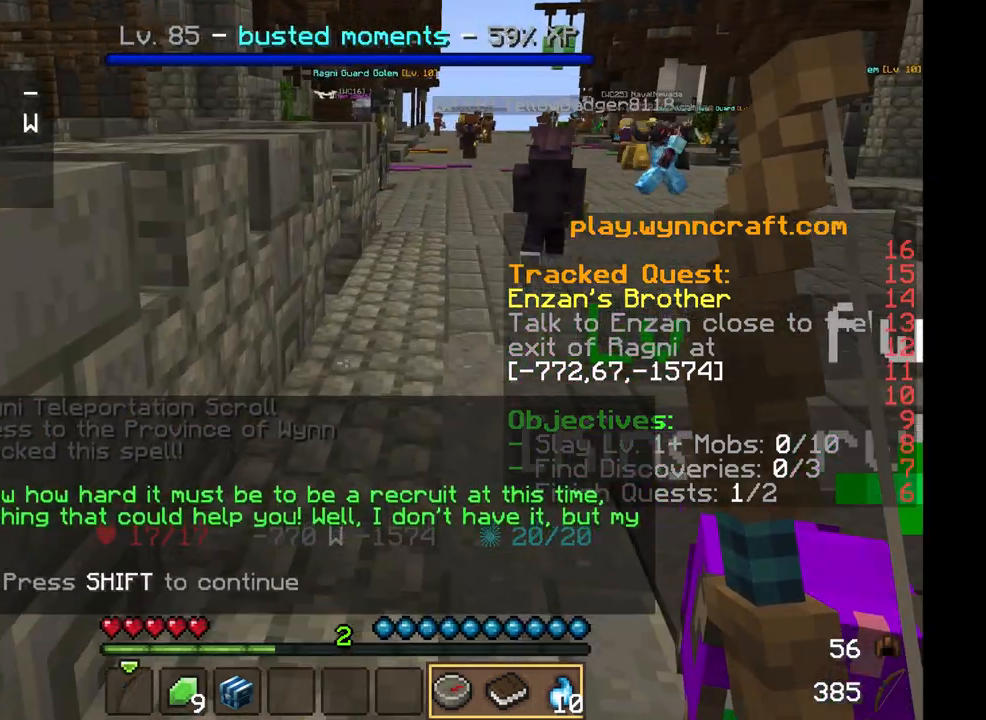
{"keys": ["w"], "mouse": [], "events": [[375, "a", "up"]]}
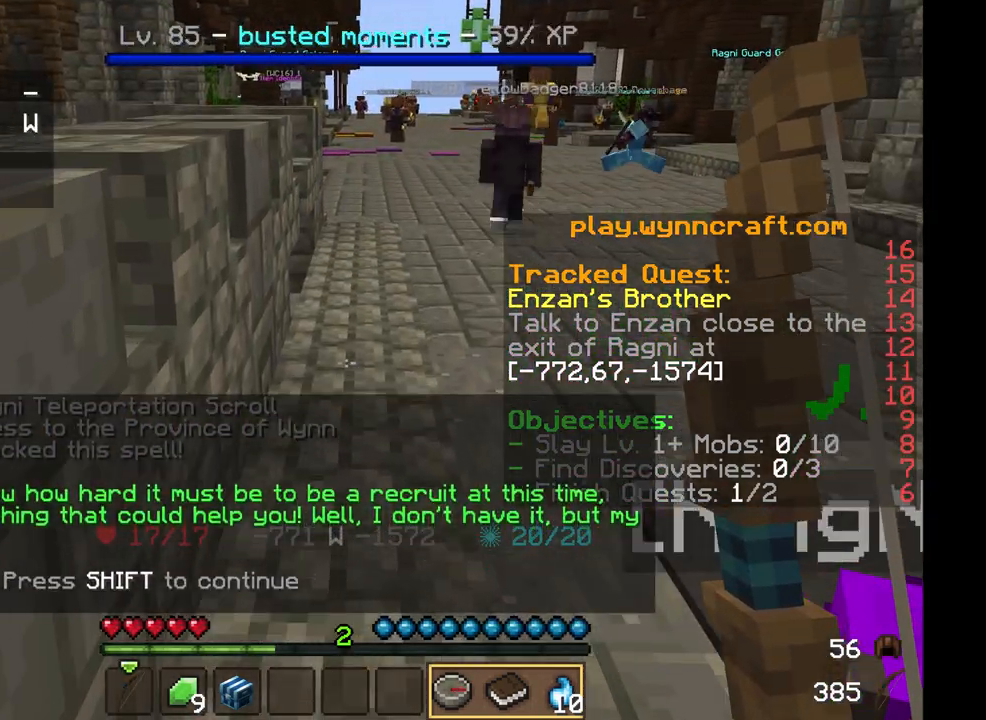
{"keys": ["a", "w"], "mouse": [], "events": [[458, "a", "down"]]}
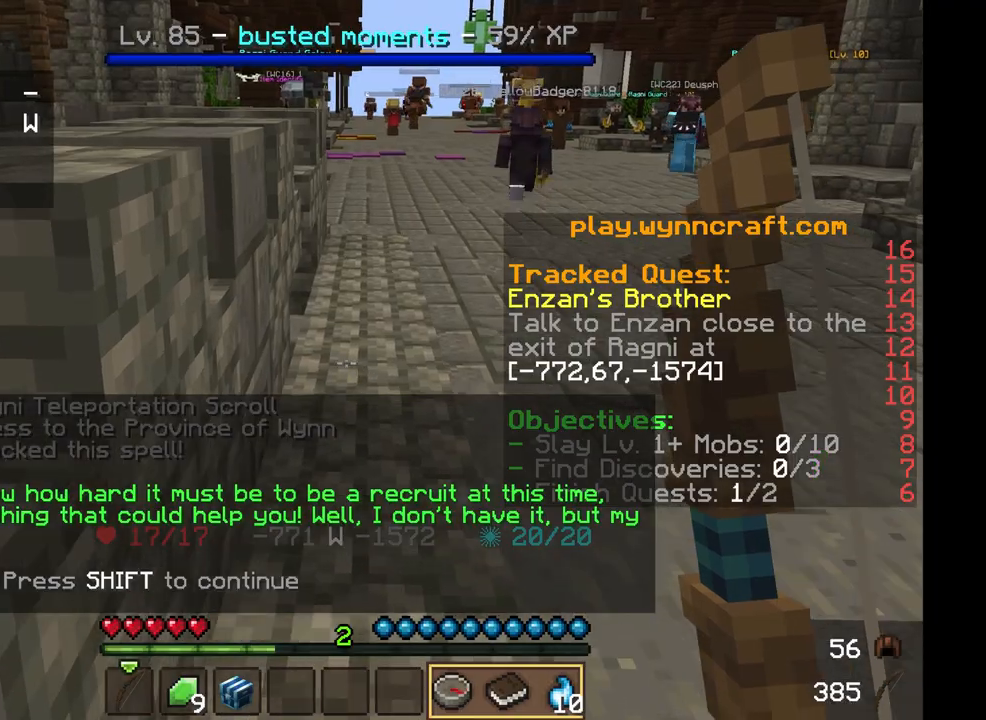
{"keys": ["w"], "mouse": [], "events": [[458, "a", "up"]]}
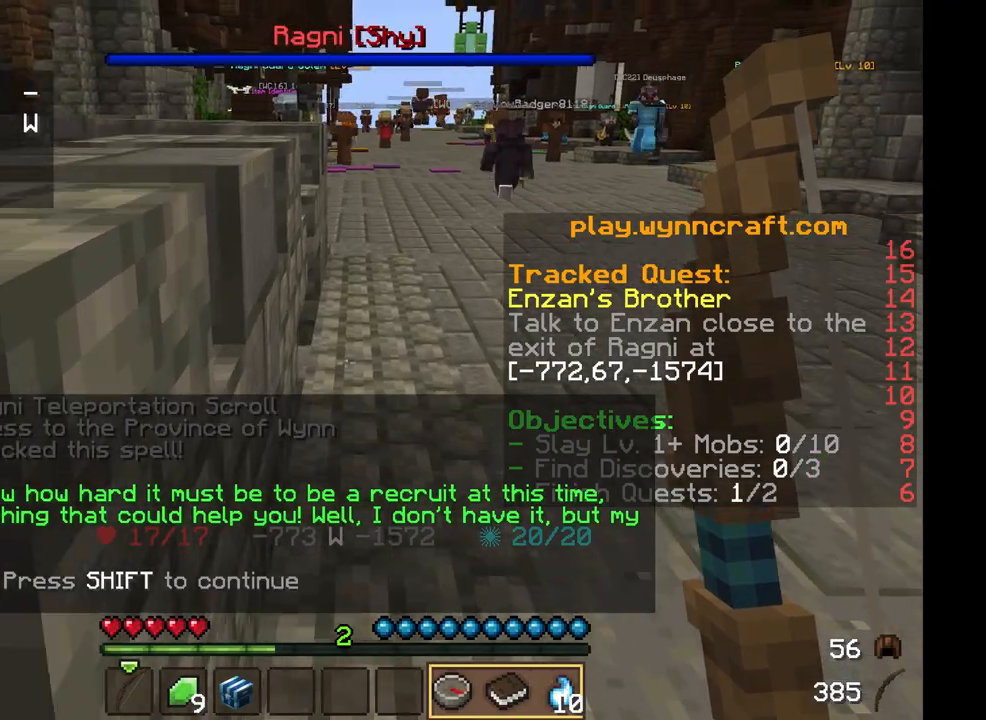
{"keys": ["w"], "mouse": [], "events": []}